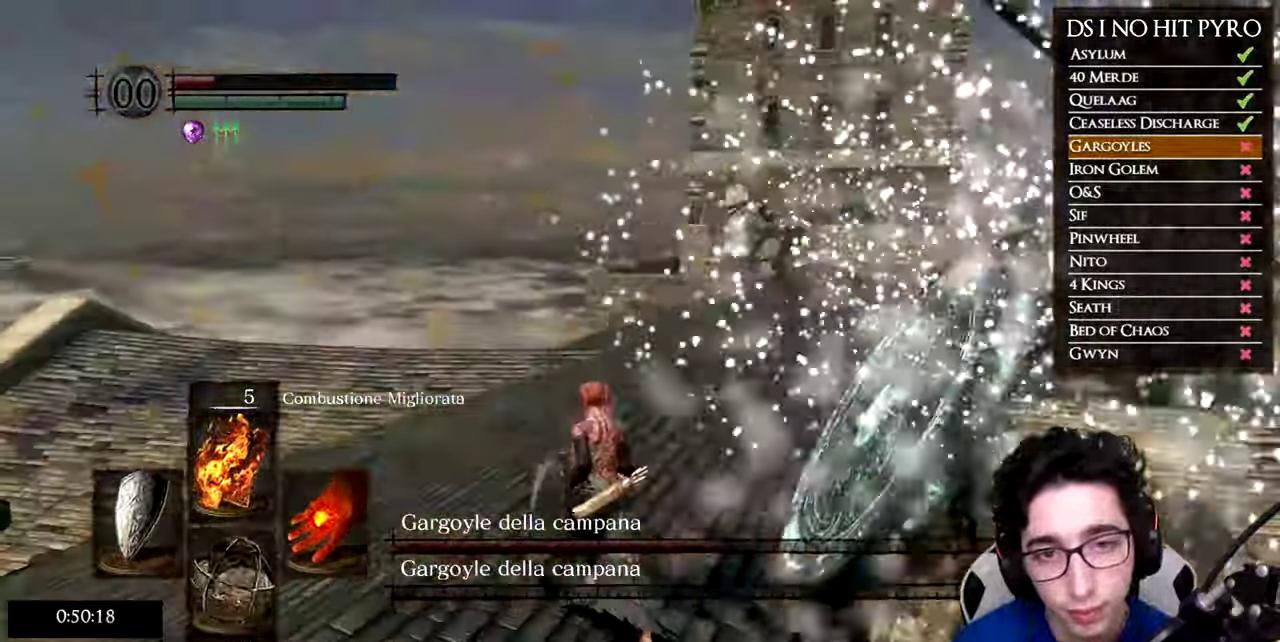
Gameplay with a controller (Xbox layout); each line is a JSON object with the inputs held at the frame after it. "button_events" lists button changes between this image and that frame as [ms after this image, input, new state], when the widget could be followed in between (sticks are given only as held states).
{"buttons": ["B"], "left_stick": "up", "right_stick": "center", "button_events": []}
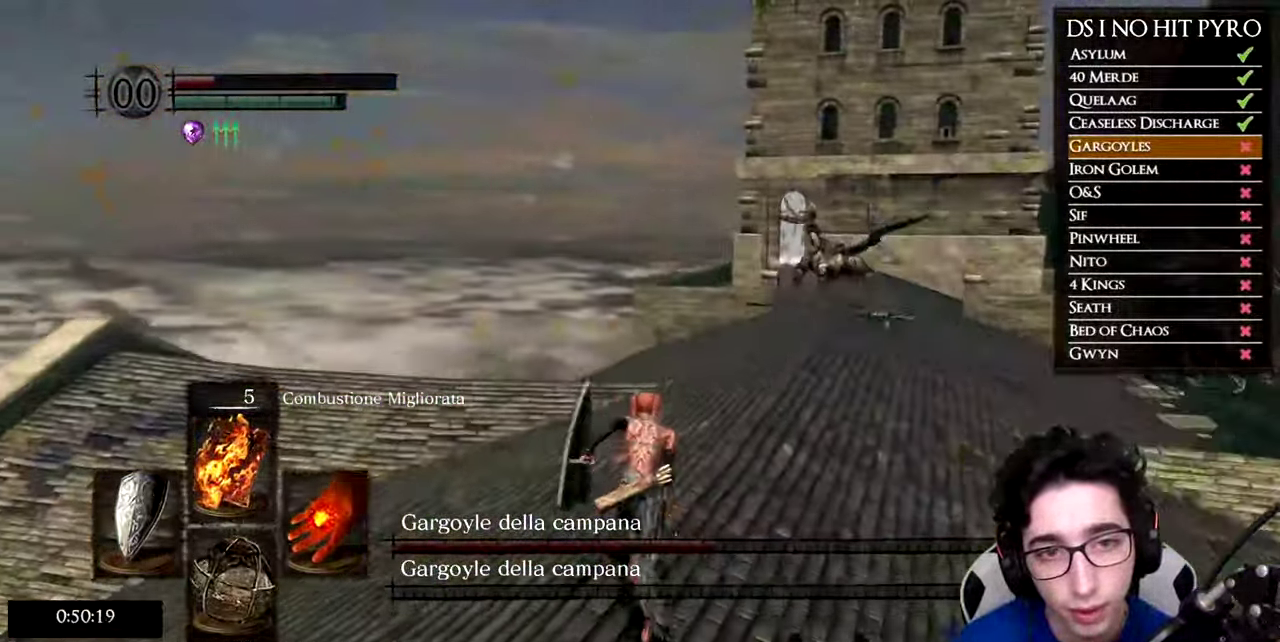
{"buttons": ["B"], "left_stick": "up", "right_stick": "center", "button_events": []}
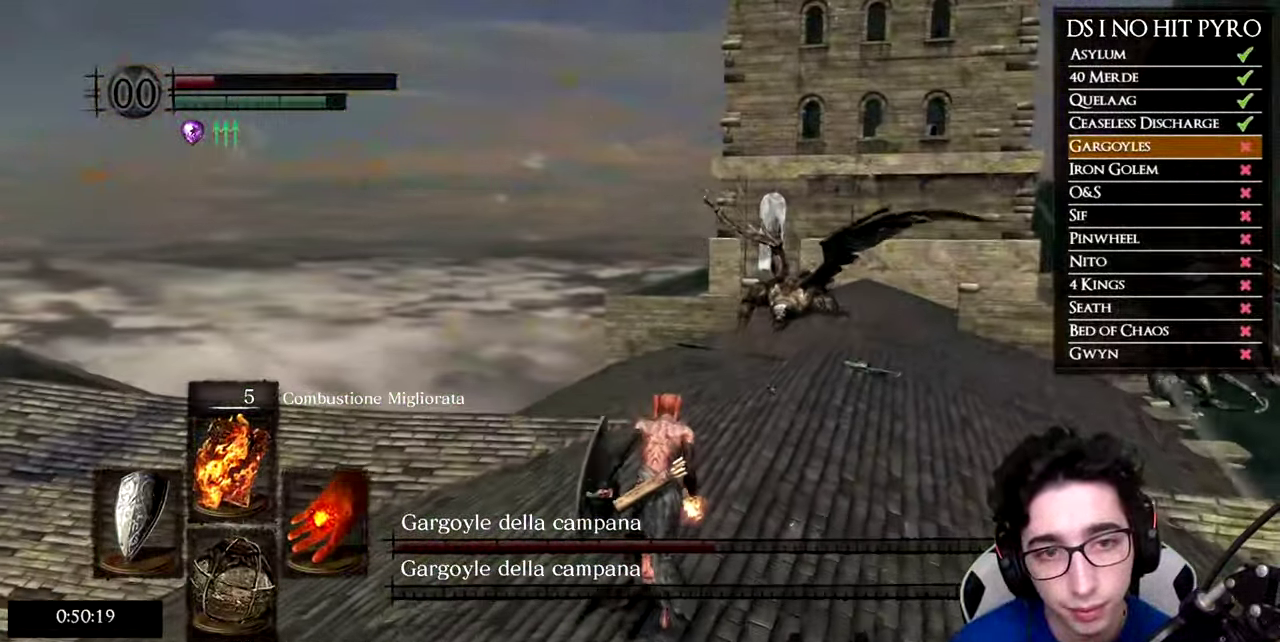
{"buttons": ["B"], "left_stick": "up", "right_stick": "center", "button_events": []}
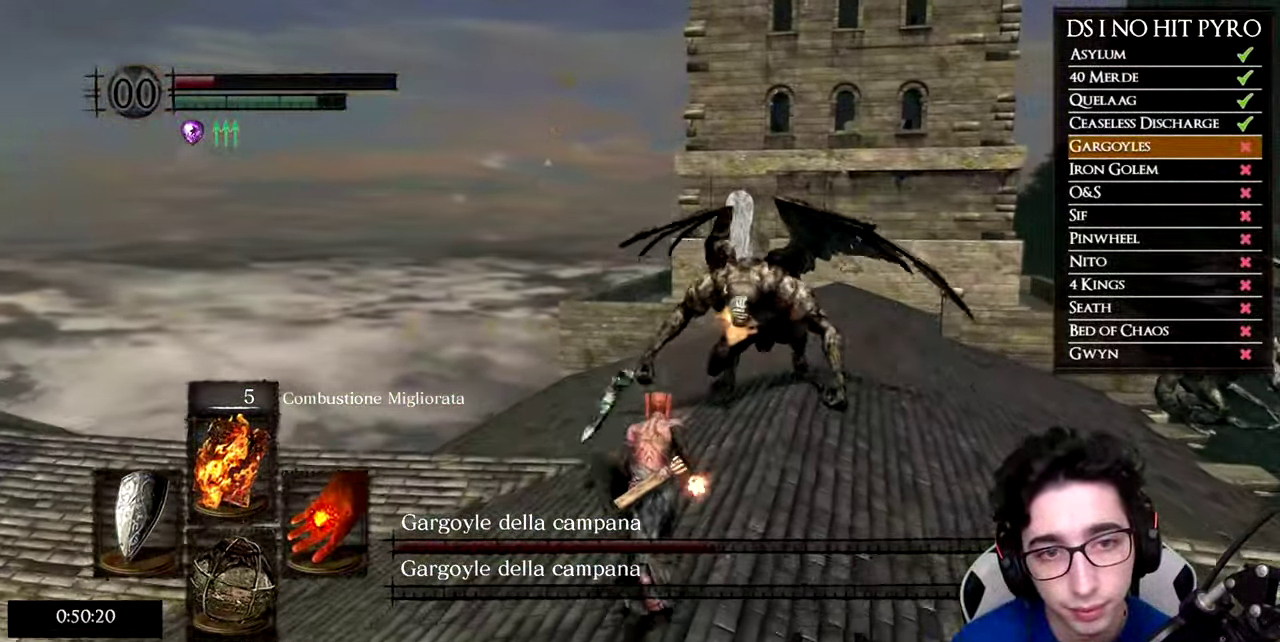
{"buttons": ["B"], "left_stick": "up", "right_stick": "center", "button_events": []}
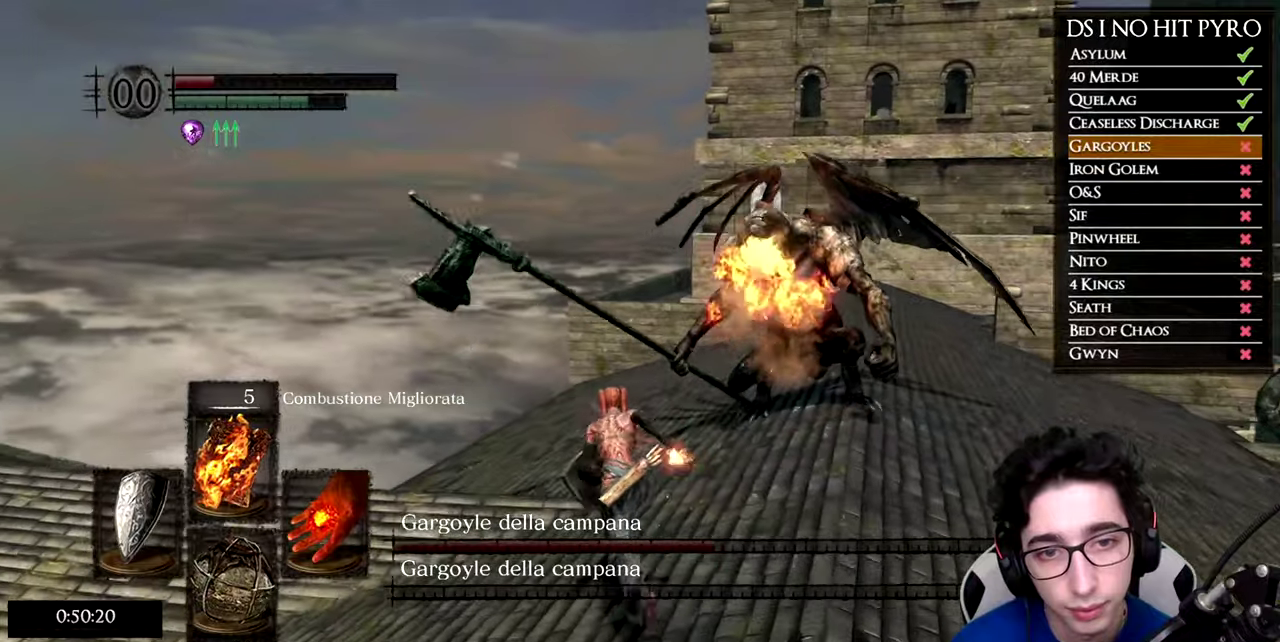
{"buttons": ["B"], "left_stick": "up", "right_stick": "center", "button_events": []}
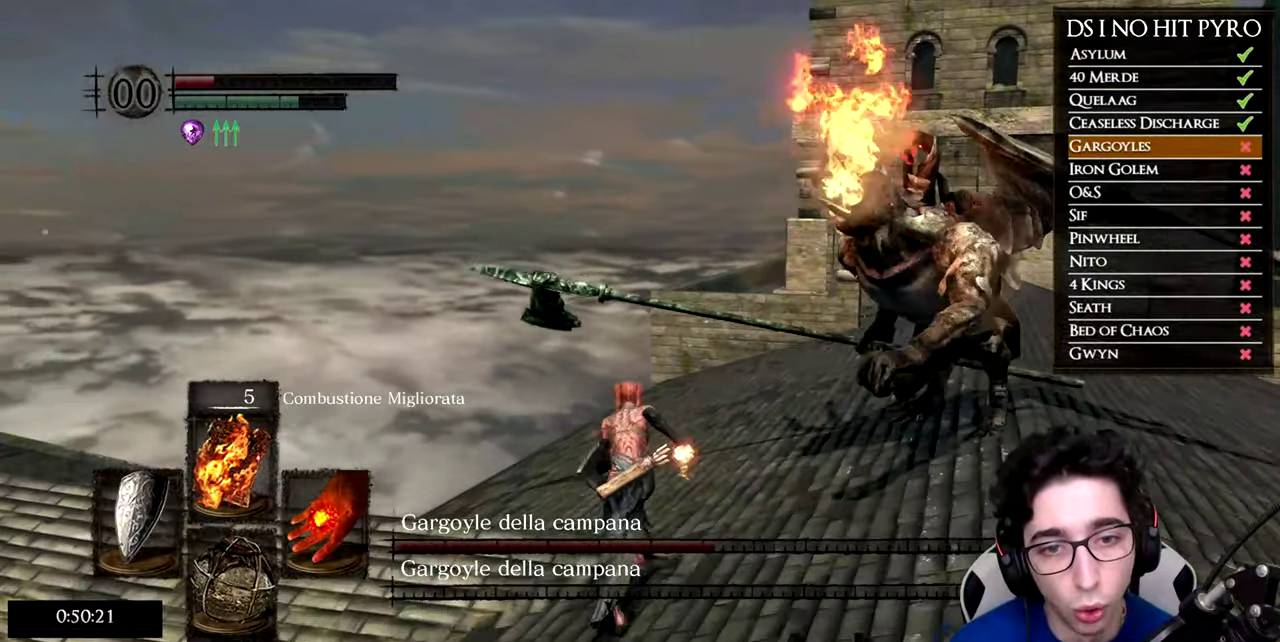
{"buttons": ["B"], "left_stick": "up", "right_stick": "center", "button_events": []}
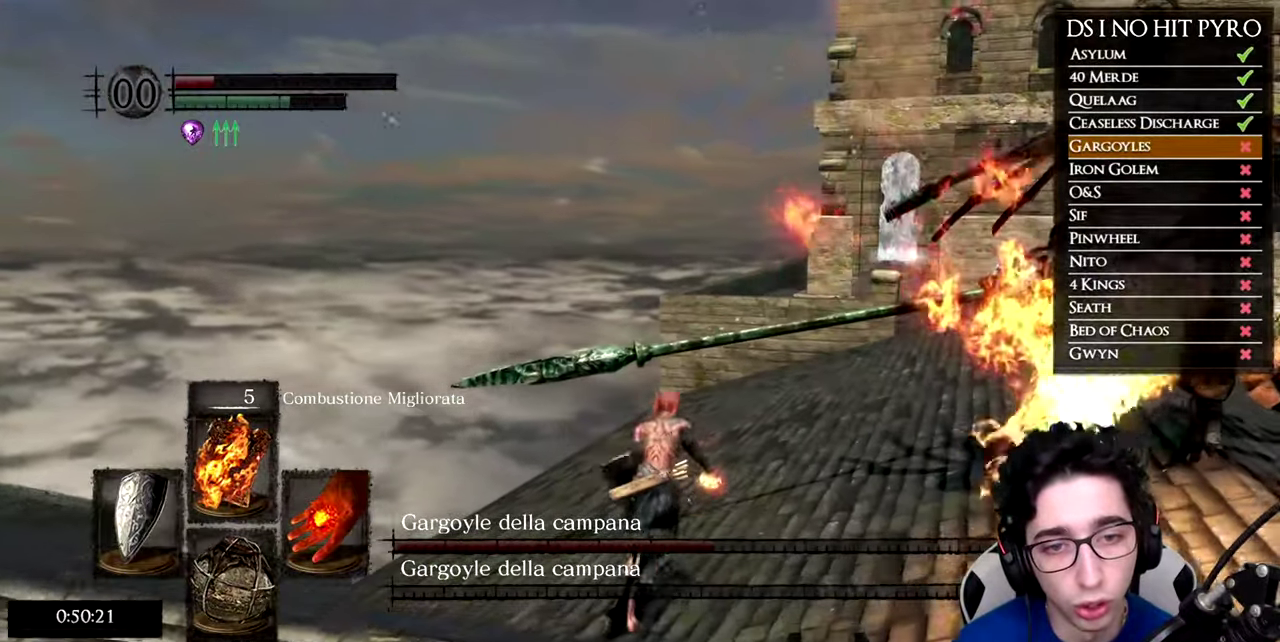
{"buttons": ["R1"], "left_stick": "up-right", "right_stick": "right", "button_events": [[184, "B", "up"], [501, "R1", "down"]]}
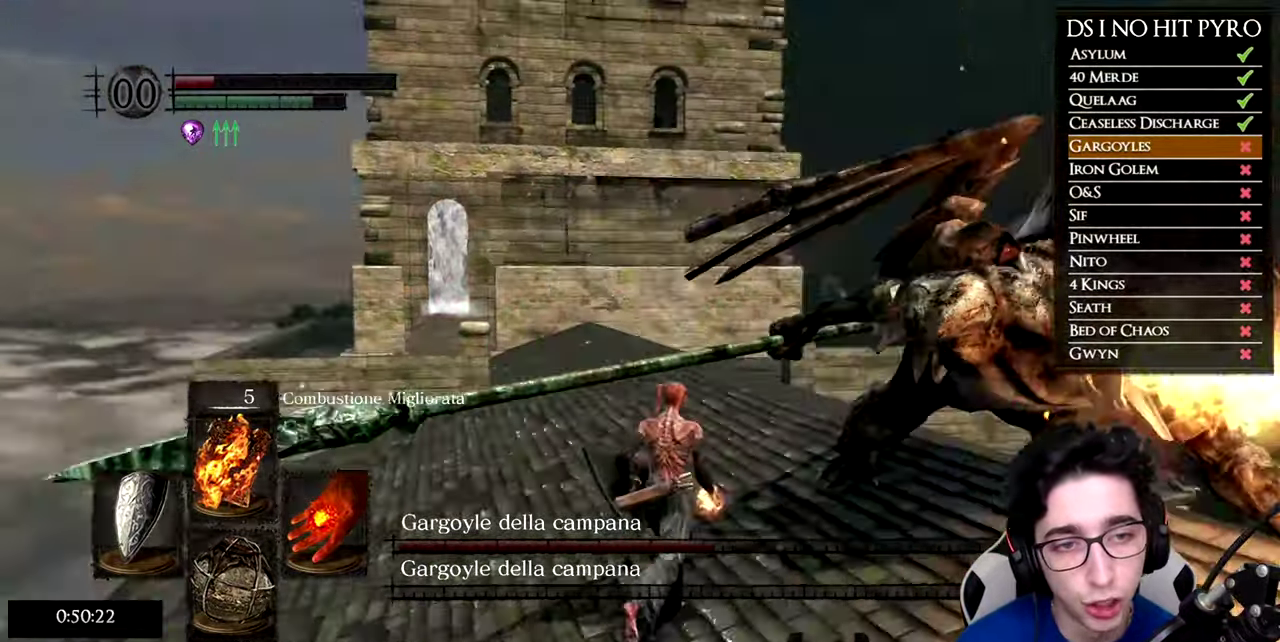
{"buttons": [], "left_stick": "up-right", "right_stick": "center", "button_events": [[133, "R1", "up"]]}